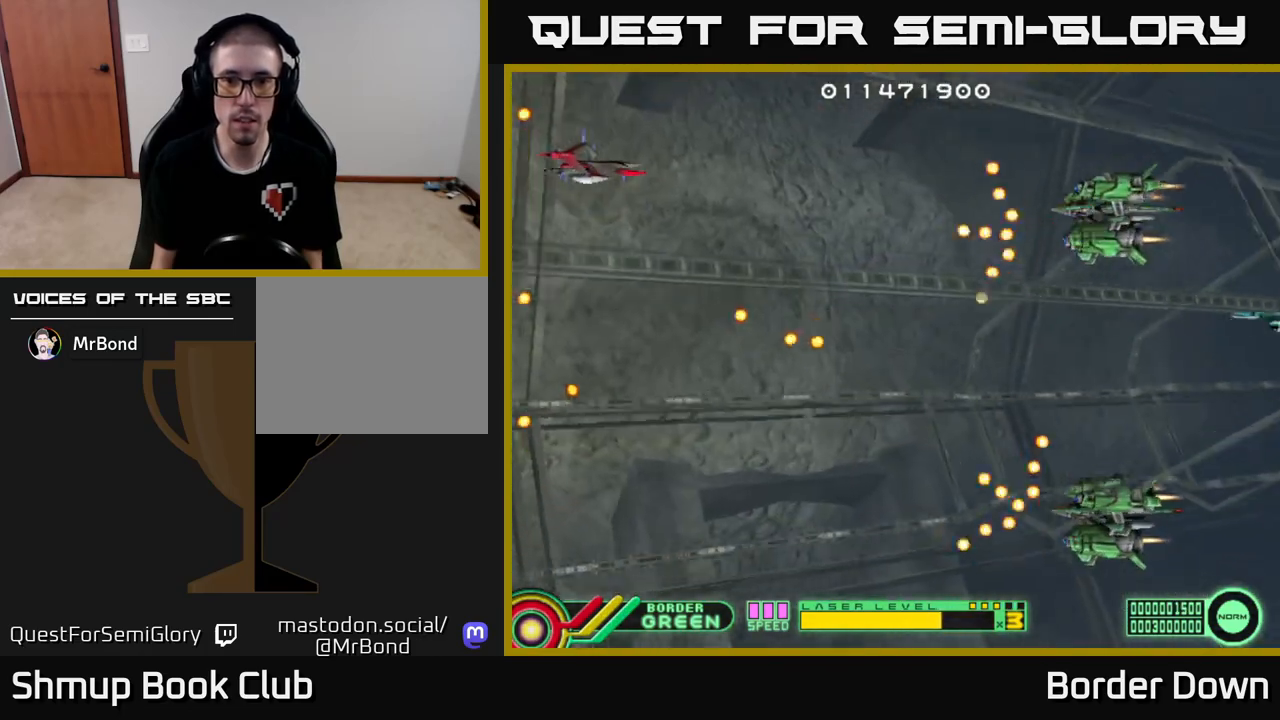
Gameplay with a controller (Xbox layout); each line is a JSON object with the inputs held at the frame after it. "events" lists button and stick changes between this image and that frame as [ms after this image, input, new state], when the widget could be followed in between.
{"buttons": ["B", "DPAD_DOWN"], "left_stick": "center", "right_stick": "center", "events": [[100, "B", "down"], [333, "DPAD_DOWN", "down"]]}
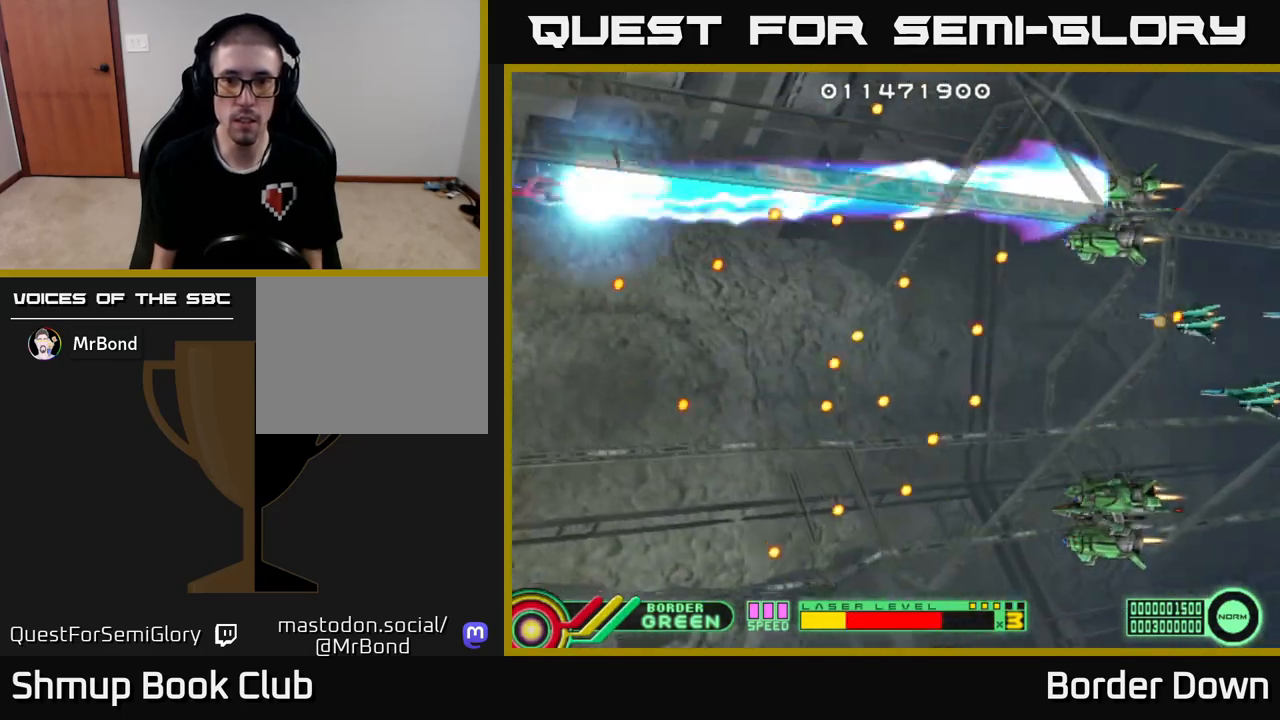
{"buttons": ["B", "DPAD_DOWN"], "left_stick": "center", "right_stick": "center", "events": []}
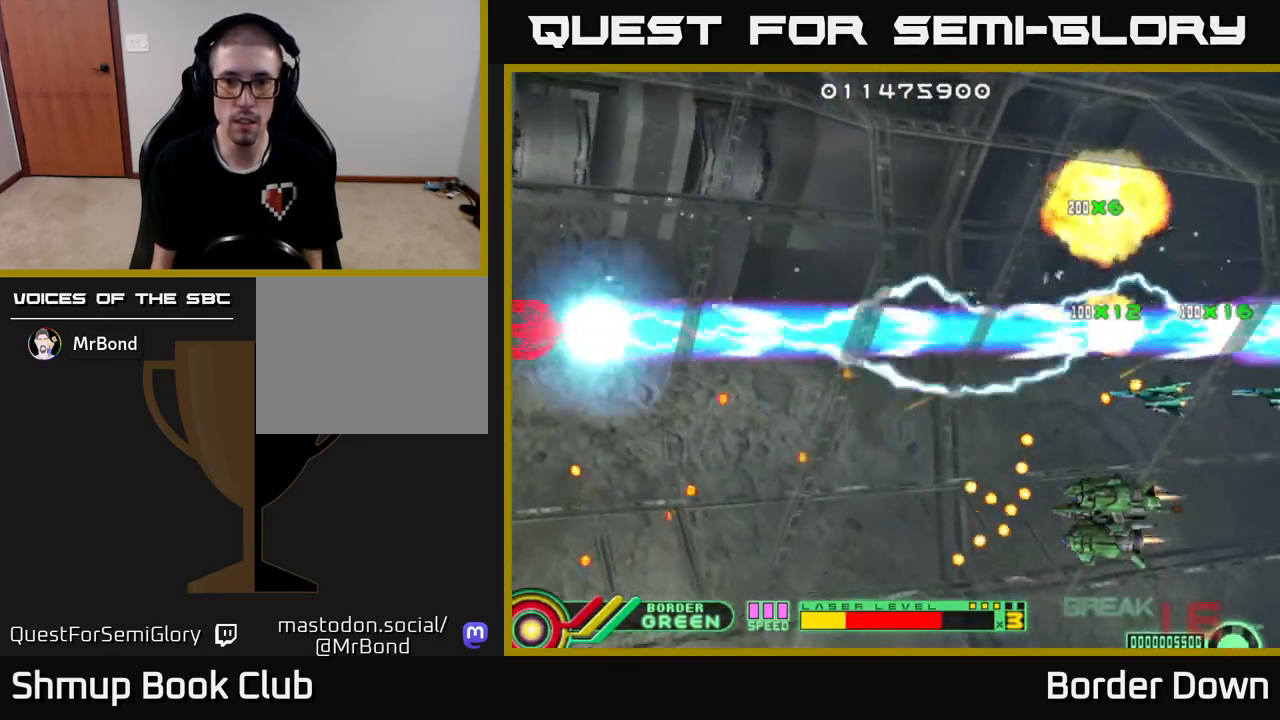
{"buttons": ["B", "DPAD_DOWN"], "left_stick": "center", "right_stick": "center", "events": []}
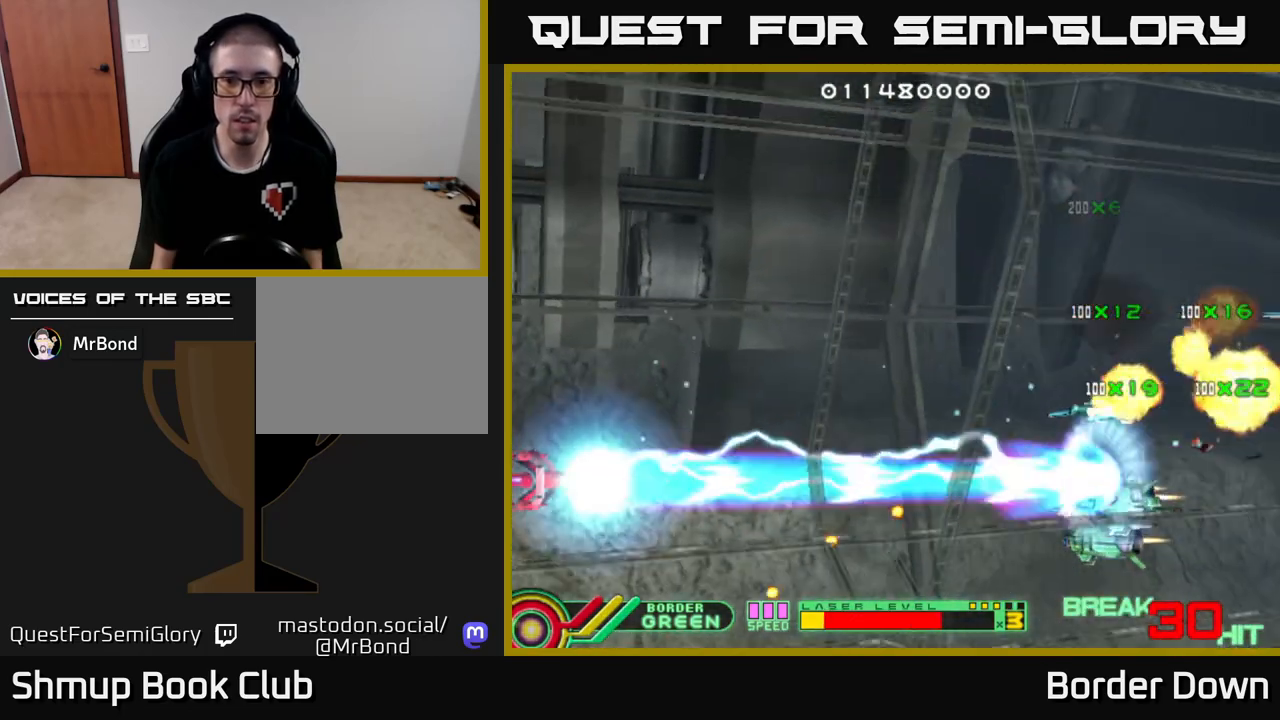
{"buttons": ["DPAD_UP", "DPAD_RIGHT"], "left_stick": "center", "right_stick": "center", "events": [[217, "DPAD_RIGHT", "down"], [267, "DPAD_DOWN", "up"], [283, "B", "up"], [300, "DPAD_RIGHT", "up"], [300, "DPAD_UP", "down"], [350, "A", "down"], [433, "A", "up"], [467, "DPAD_RIGHT", "down"]]}
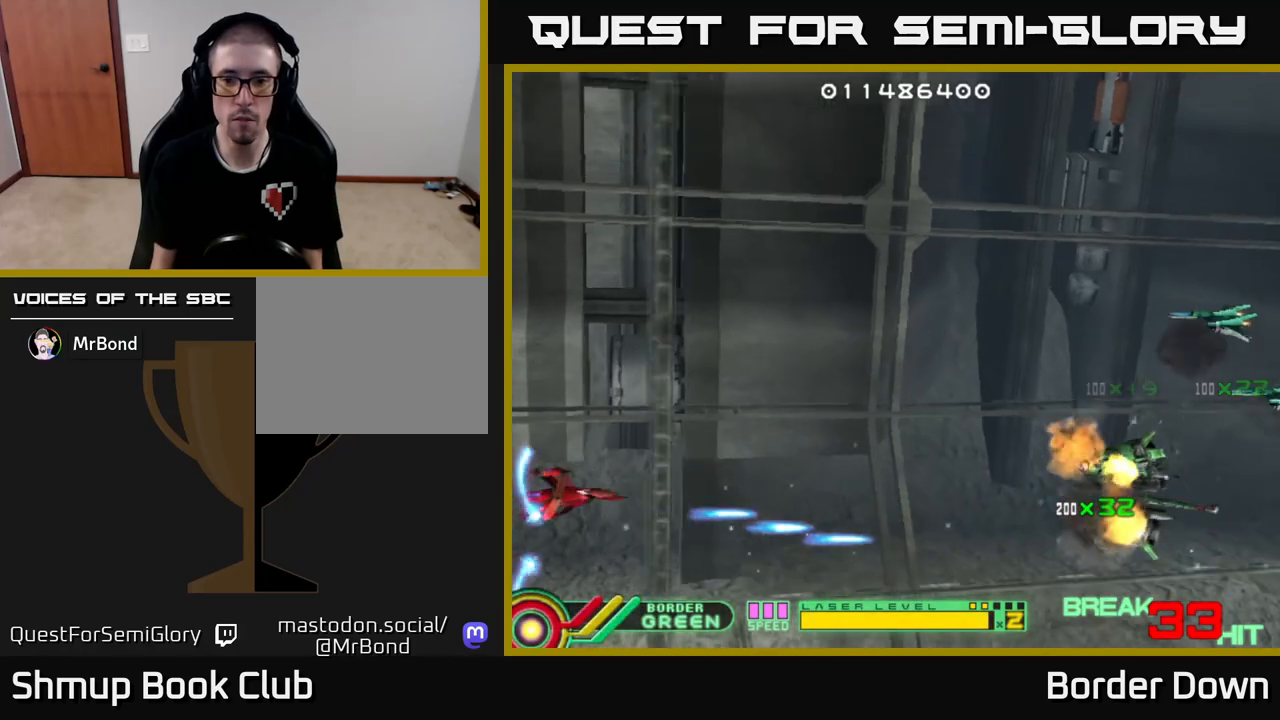
{"buttons": ["A", "DPAD_UP", "DPAD_RIGHT"], "left_stick": "center", "right_stick": "center", "events": [[17, "A", "down"], [83, "A", "up"], [167, "A", "down"], [250, "A", "up"], [250, "DPAD_RIGHT", "up"], [267, "DPAD_RIGHT", "down"], [300, "A", "down"], [400, "A", "up"], [467, "A", "down"]]}
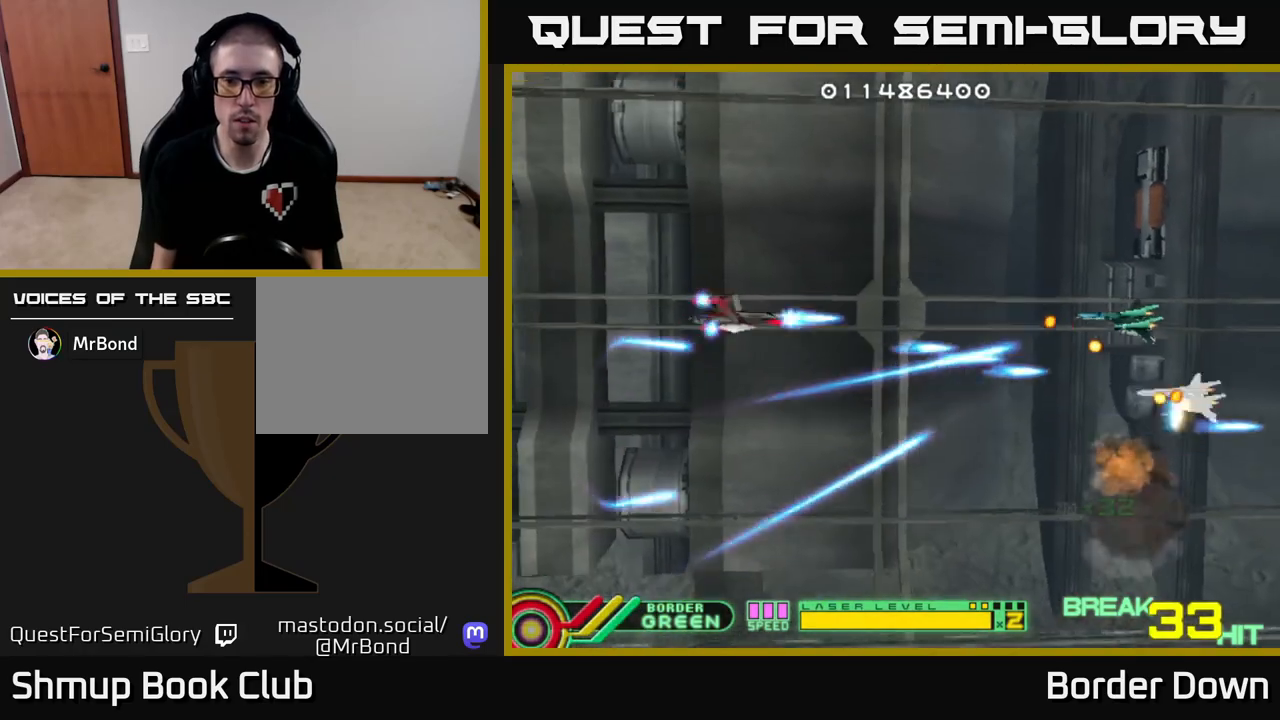
{"buttons": ["A", "DPAD_DOWN", "DPAD_LEFT"], "left_stick": "center", "right_stick": "center"}
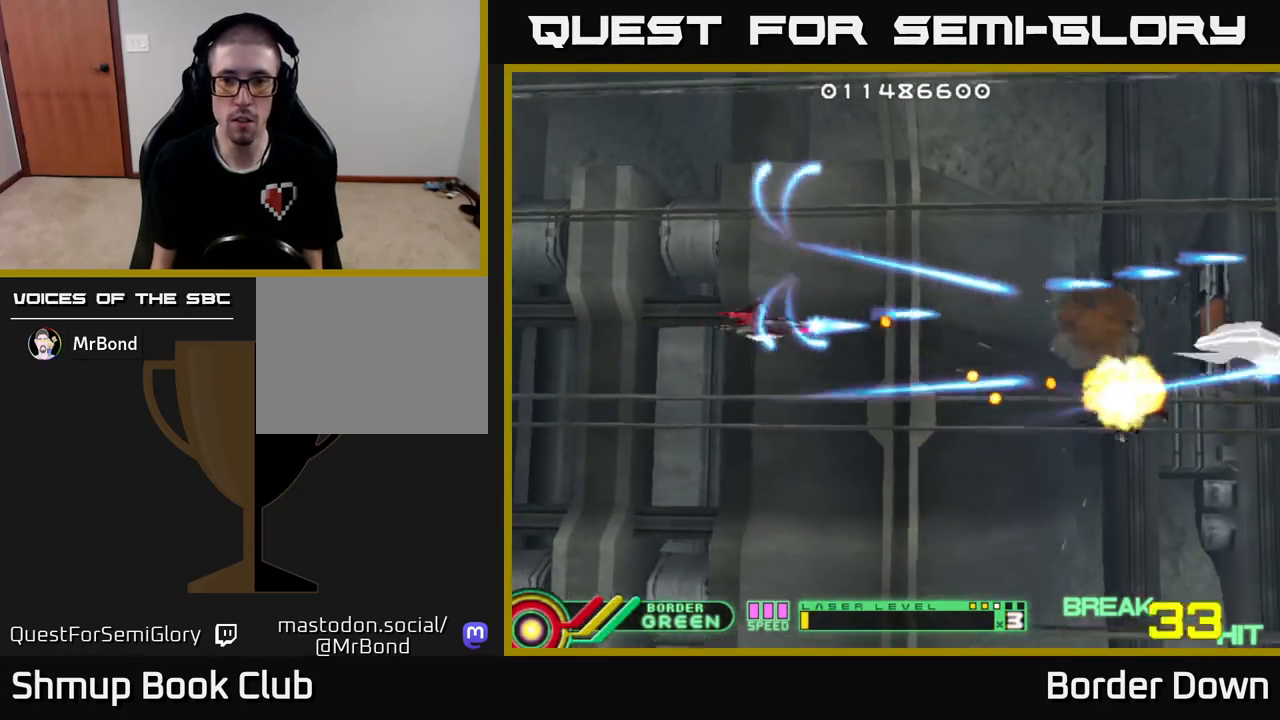
{"buttons": ["A", "DPAD_UP", "DPAD_LEFT"], "left_stick": "center", "right_stick": "center", "events": [[33, "A", "up"], [83, "A", "down"], [133, "DPAD_DOWN", "up"], [167, "DPAD_DOWN", "down"], [183, "A", "up"], [250, "A", "down"], [300, "DPAD_LEFT", "up"], [333, "A", "up"], [417, "A", "down"], [417, "DPAD_DOWN", "up"], [417, "DPAD_LEFT", "down"], [467, "DPAD_UP", "down"]]}
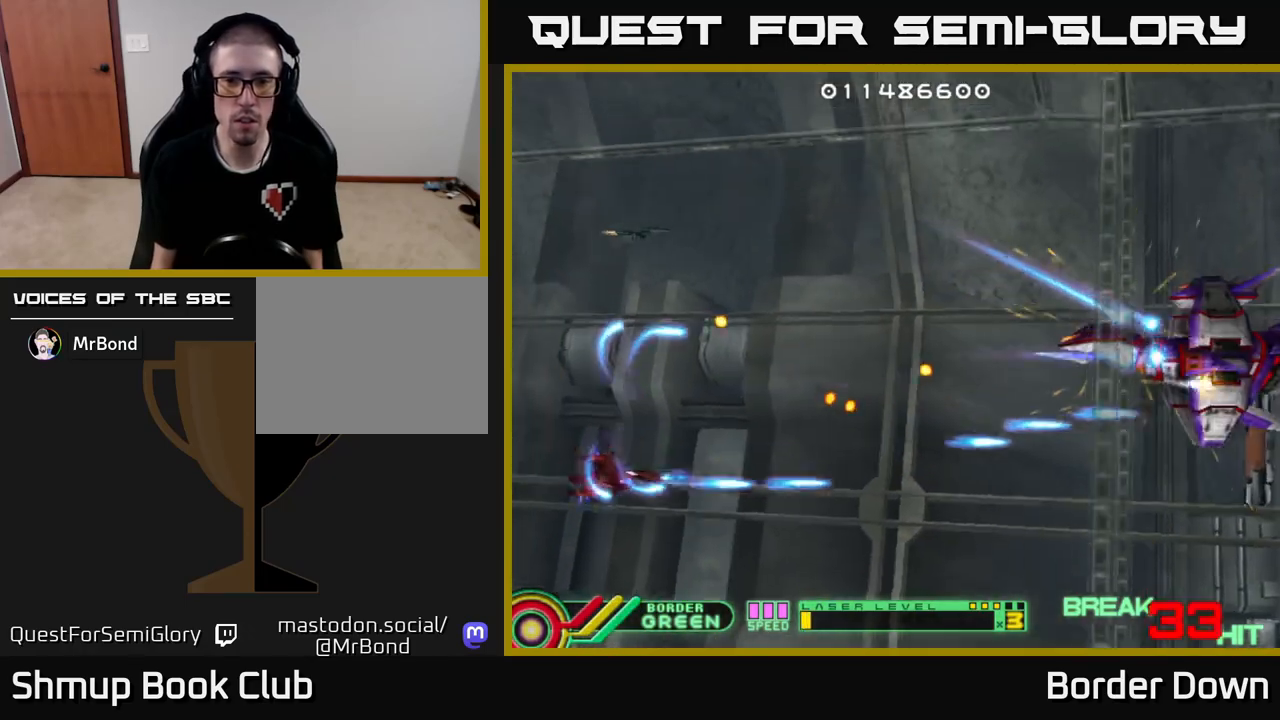
{"buttons": ["A", "DPAD_DOWN"], "left_stick": "center", "right_stick": "center", "events": [[17, "DPAD_LEFT", "up"], [67, "DPAD_RIGHT", "down"], [233, "DPAD_RIGHT", "up"], [383, "DPAD_UP", "up"], [500, "DPAD_DOWN", "down"]]}
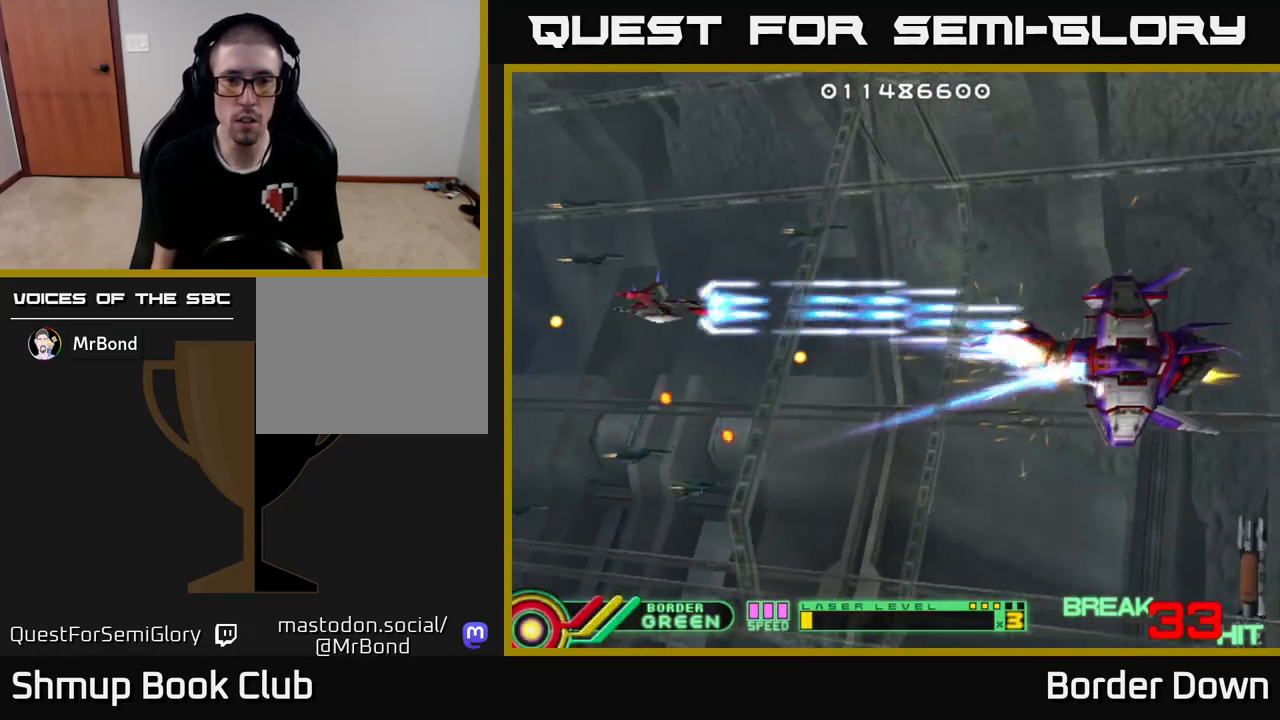
{"buttons": ["A"], "left_stick": "center", "right_stick": "center", "events": [[83, "DPAD_DOWN", "up"], [200, "DPAD_DOWN", "down"], [200, "DPAD_LEFT", "down"], [267, "DPAD_LEFT", "up"], [283, "DPAD_DOWN", "up"]]}
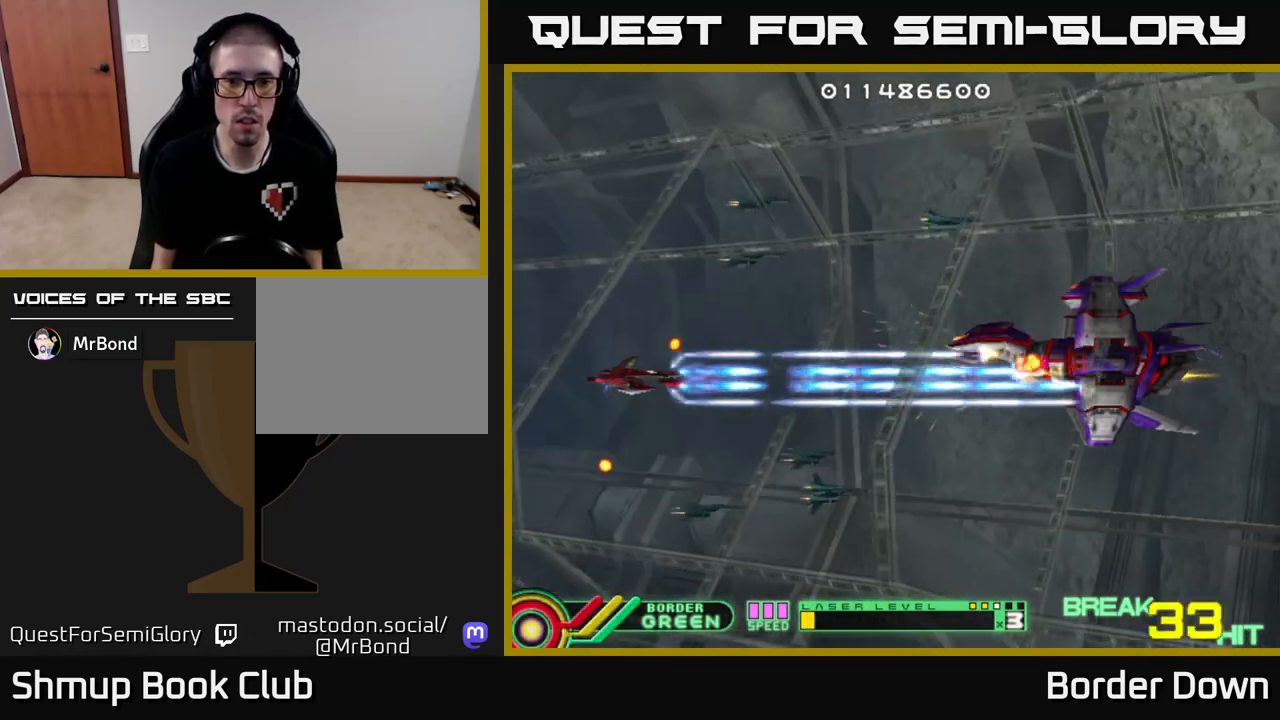
{"buttons": ["A"], "left_stick": "center", "right_stick": "center", "events": []}
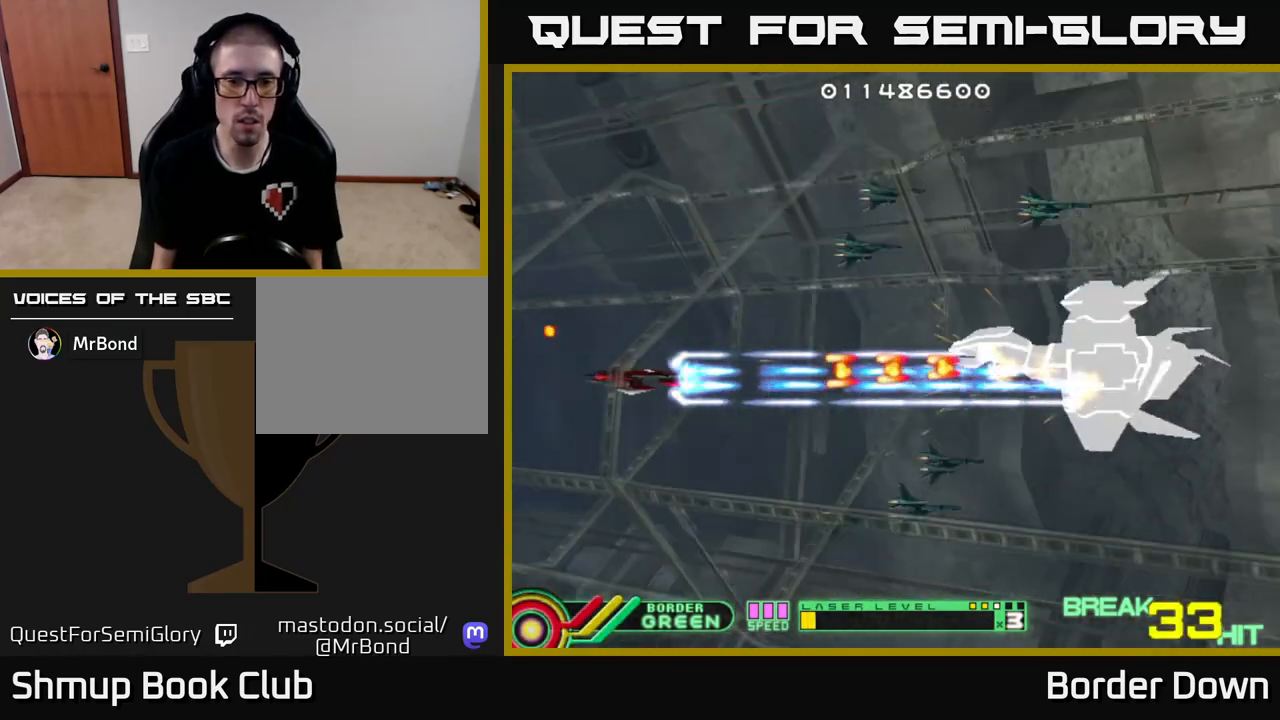
{"buttons": ["A", "DPAD_DOWN"], "left_stick": "center", "right_stick": "center", "events": [[50, "DPAD_LEFT", "down"], [233, "DPAD_LEFT", "up"], [417, "DPAD_DOWN", "down"]]}
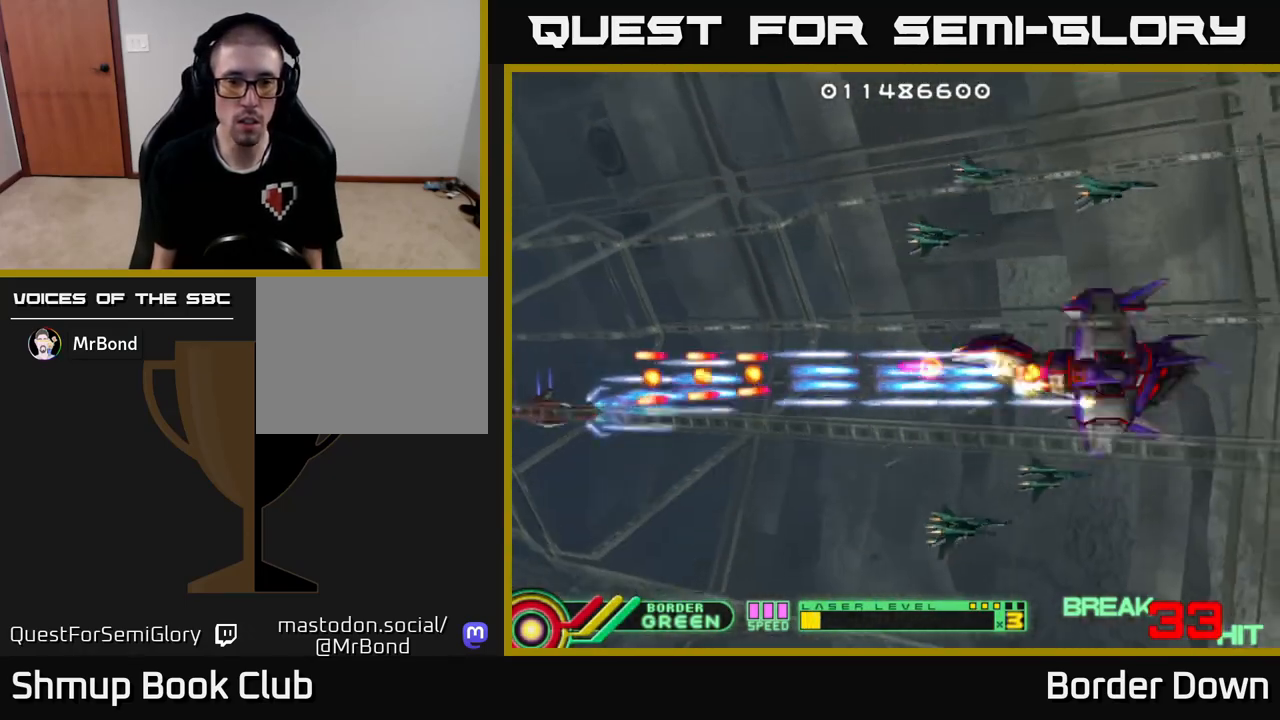
{"buttons": ["A", "DPAD_UP", "DPAD_RIGHT"], "left_stick": "center", "right_stick": "center", "events": [[83, "DPAD_RIGHT", "down"], [383, "A", "up"], [383, "DPAD_DOWN", "up"], [433, "A", "down"], [433, "DPAD_UP", "down"]]}
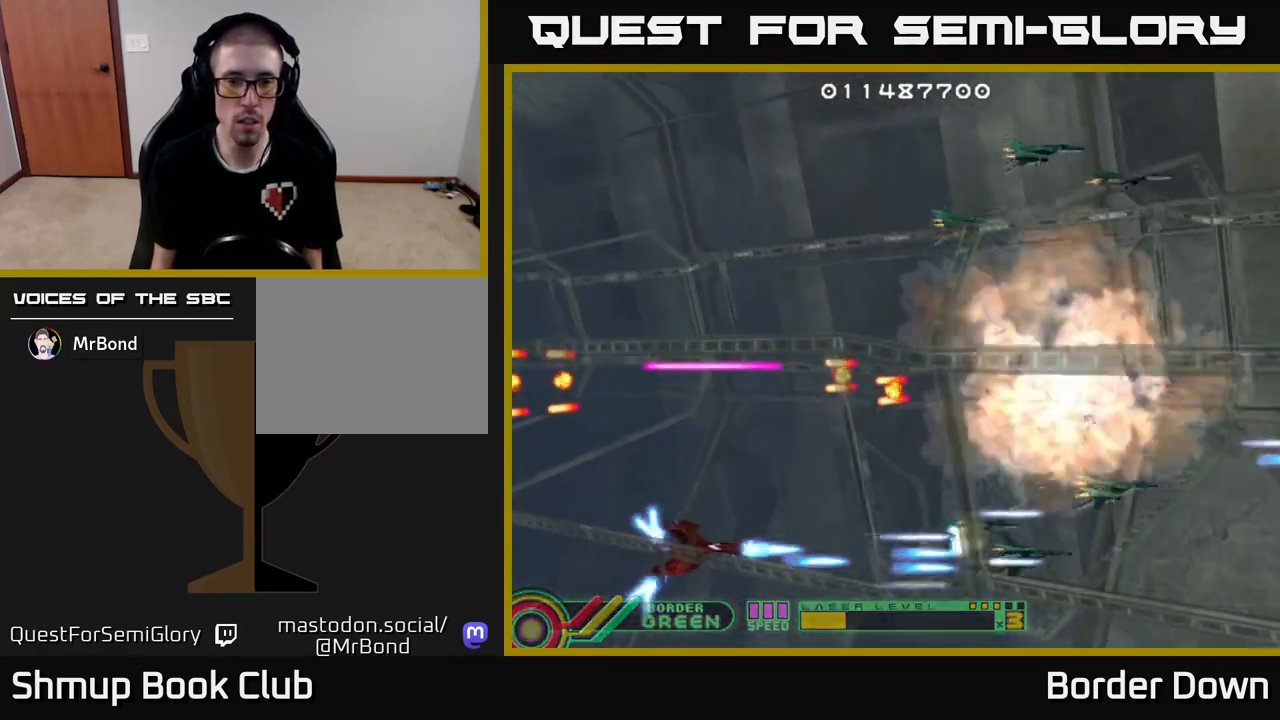
{"buttons": ["DPAD_UP"], "left_stick": "center", "right_stick": "center", "events": [[17, "A", "up"], [33, "DPAD_UP", "up"], [50, "DPAD_RIGHT", "up"], [67, "A", "down"], [167, "A", "up"], [217, "A", "down"], [300, "A", "up"], [317, "DPAD_RIGHT", "down"], [367, "A", "down"], [400, "DPAD_UP", "down"], [450, "A", "up"], [467, "DPAD_RIGHT", "up"]]}
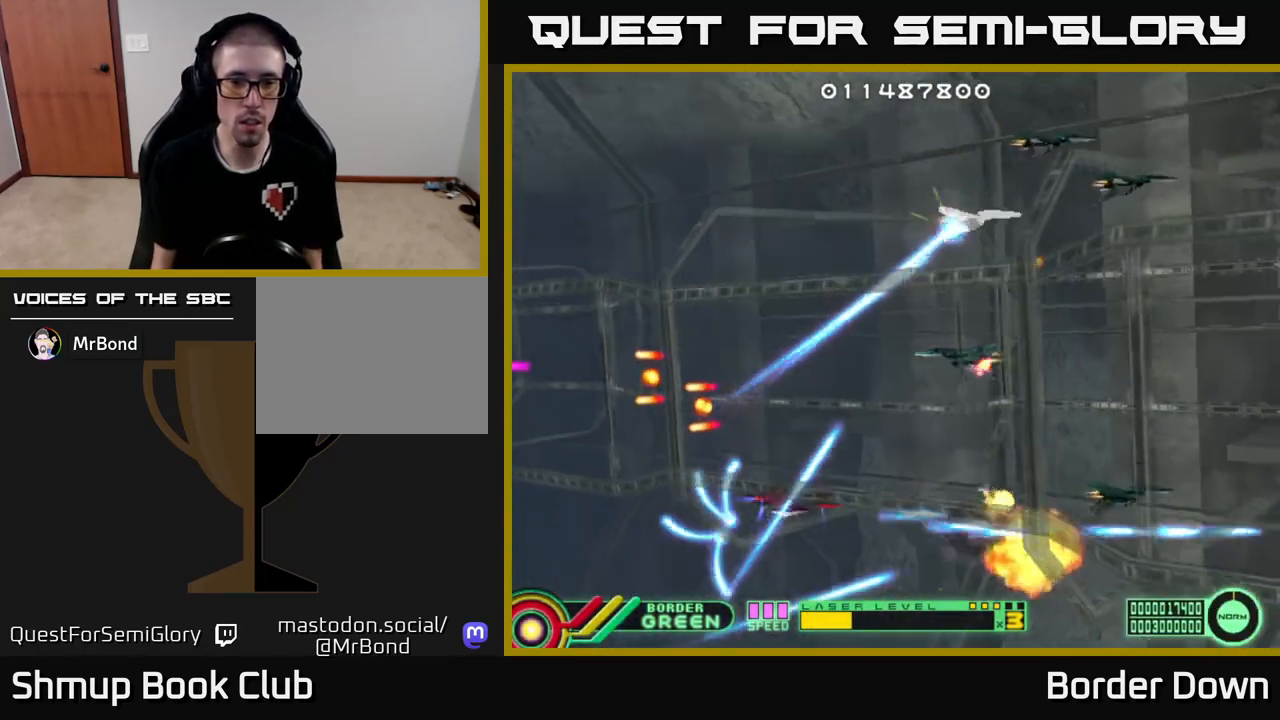
{"buttons": ["A", "DPAD_UP"], "left_stick": "center", "right_stick": "center", "events": [[17, "A", "down"], [50, "DPAD_LEFT", "down"], [100, "A", "up"], [167, "A", "down"], [250, "A", "up"], [300, "DPAD_UP", "up"], [317, "A", "down"], [367, "DPAD_DOWN", "down"], [433, "A", "up"], [433, "DPAD_LEFT", "up"], [467, "DPAD_DOWN", "up"], [483, "A", "down"], [500, "DPAD_UP", "down"]]}
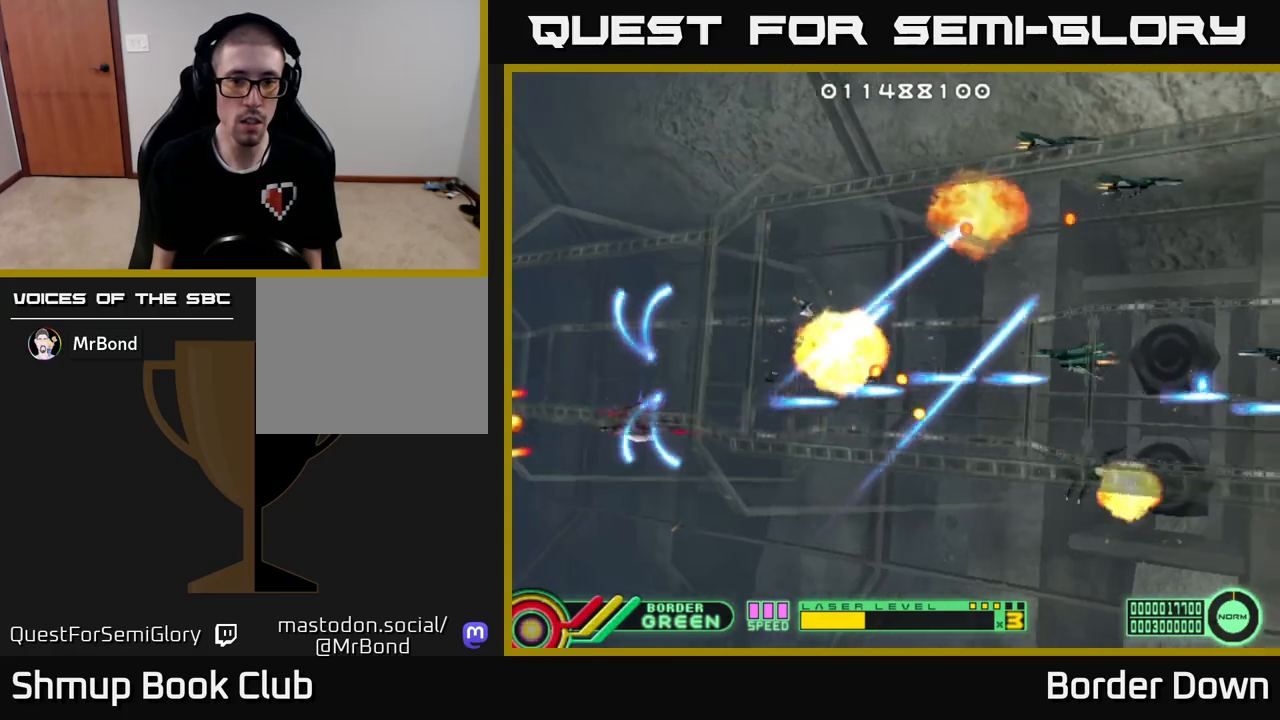
{"buttons": ["A", "DPAD_DOWN"], "left_stick": "center", "right_stick": "center", "events": [[83, "A", "up"], [83, "DPAD_LEFT", "down"], [133, "A", "down"], [133, "DPAD_LEFT", "up"], [233, "A", "up"], [300, "A", "down"], [300, "DPAD_UP", "up"], [383, "A", "up"], [450, "DPAD_DOWN", "down"], [467, "A", "down"]]}
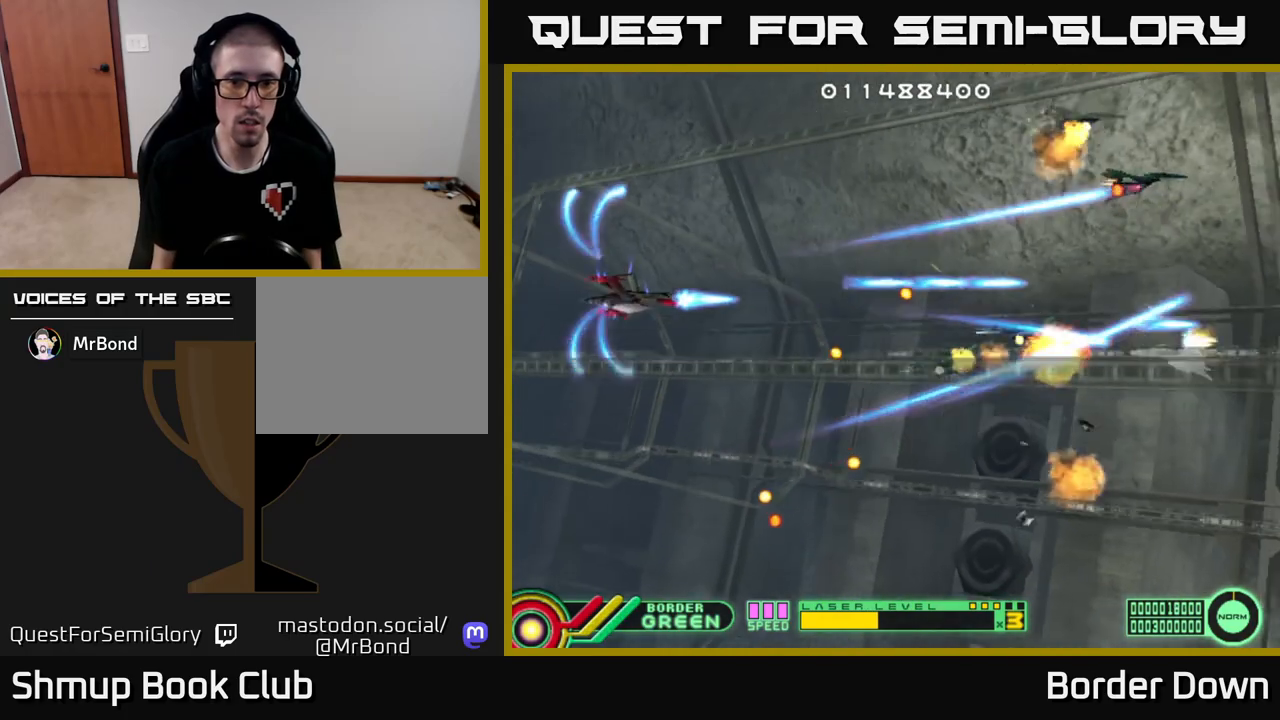
{"buttons": ["A"], "left_stick": "center", "right_stick": "center"}
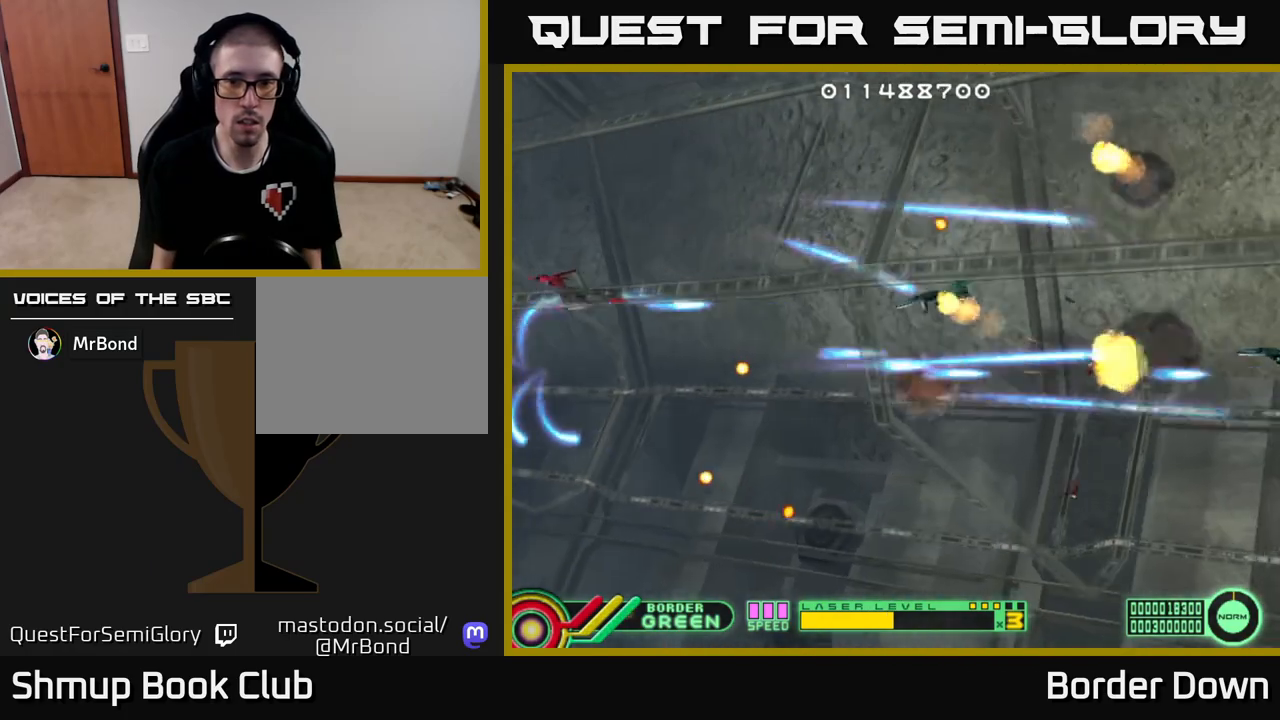
{"buttons": ["A", "DPAD_RIGHT"], "left_stick": "center", "right_stick": "center", "events": [[50, "A", "up"], [117, "A", "down"], [217, "A", "up"], [283, "A", "down"], [317, "DPAD_DOWN", "down"], [333, "DPAD_RIGHT", "down"], [400, "A", "up"], [450, "A", "down"], [500, "DPAD_DOWN", "up"]]}
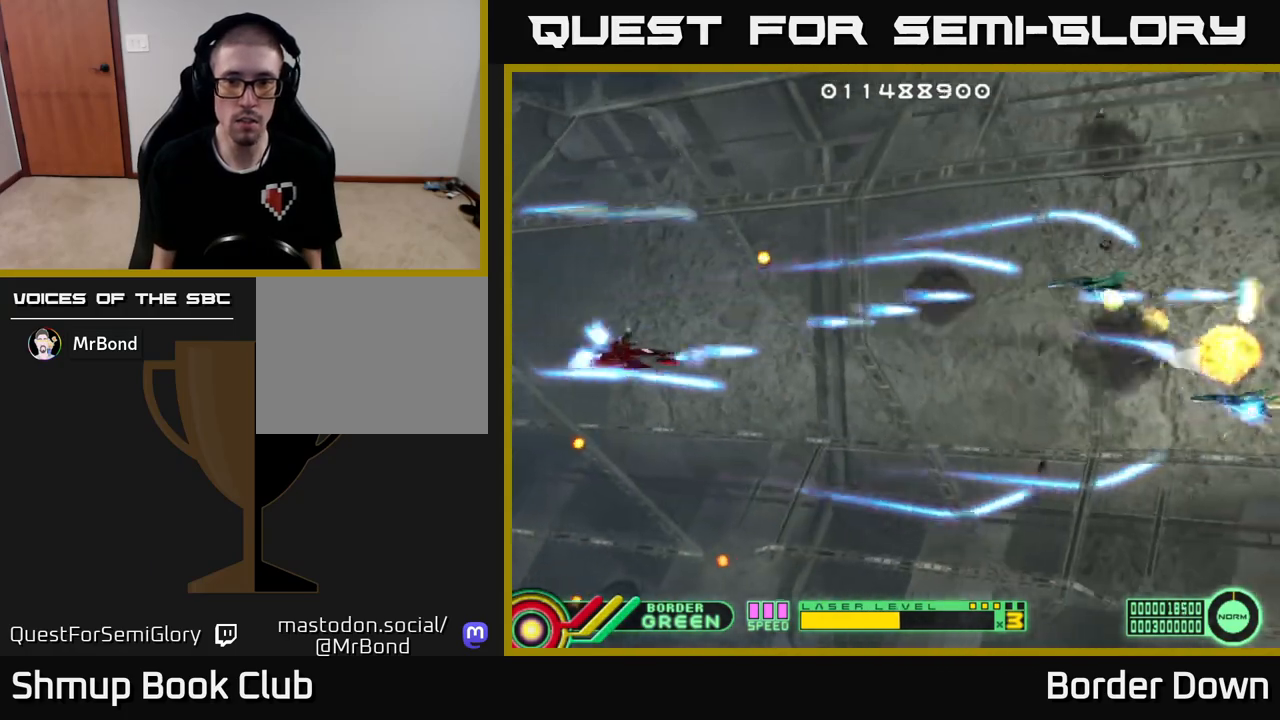
{"buttons": ["A", "DPAD_UP"], "left_stick": "center", "right_stick": "center", "events": [[67, "A", "up"], [83, "DPAD_DOWN", "down"], [133, "A", "down"], [233, "A", "up"], [233, "DPAD_DOWN", "up"], [317, "A", "down"], [350, "DPAD_RIGHT", "up"], [350, "DPAD_UP", "down"], [400, "A", "up"], [467, "A", "down"]]}
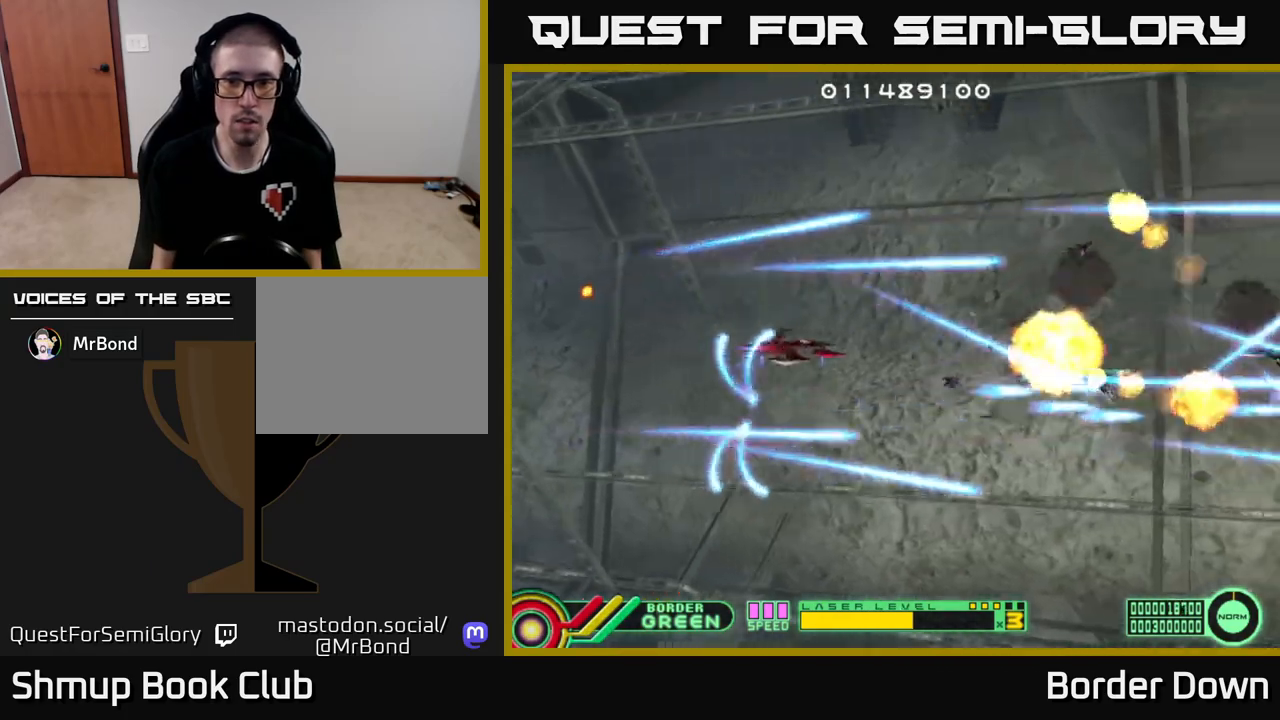
{"buttons": ["A", "DPAD_UP", "DPAD_LEFT"], "left_stick": "center", "right_stick": "center", "events": [[33, "DPAD_LEFT", "down"], [67, "A", "up"], [150, "A", "down"], [150, "DPAD_LEFT", "up"], [150, "DPAD_UP", "up"], [217, "DPAD_DOWN", "down"], [267, "A", "up"], [317, "A", "down"], [417, "A", "up"], [467, "DPAD_DOWN", "up"], [467, "DPAD_LEFT", "down"], [483, "A", "down"], [500, "DPAD_UP", "down"]]}
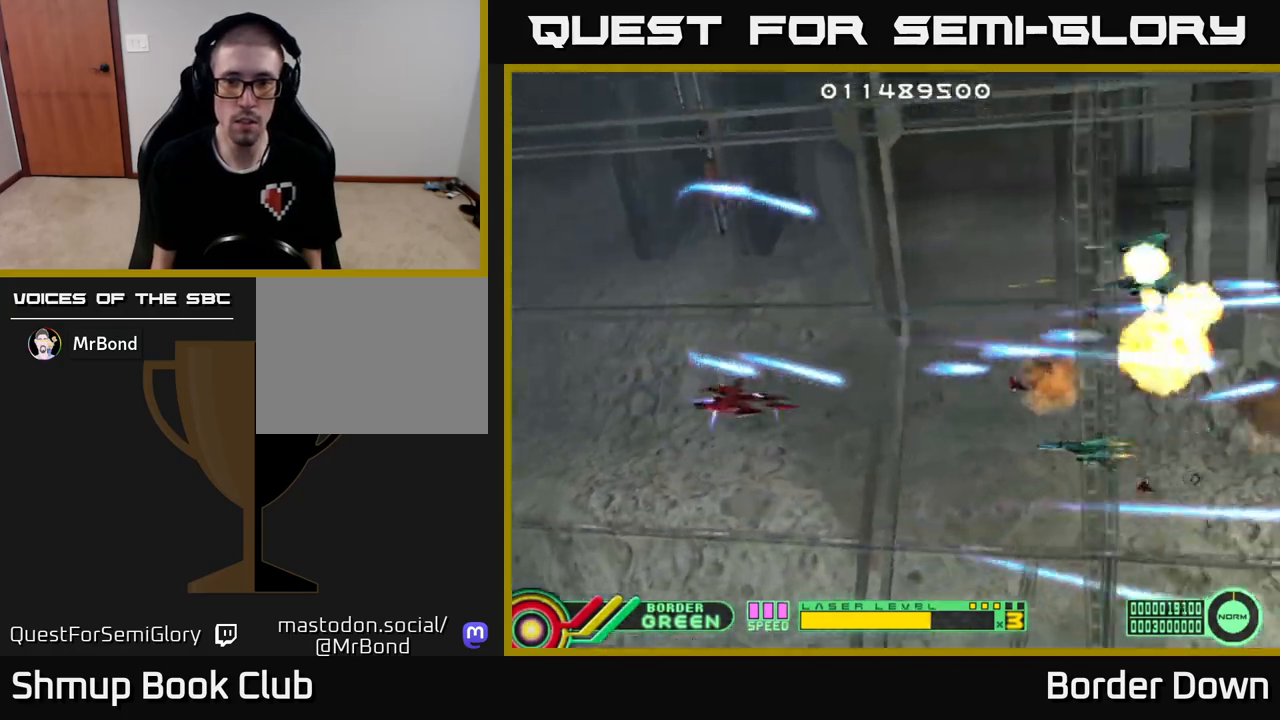
{"buttons": ["DPAD_DOWN"], "left_stick": "center", "right_stick": "center", "events": [[83, "A", "up"], [150, "A", "down"], [250, "A", "up"], [267, "DPAD_UP", "up"], [333, "A", "down"], [333, "DPAD_DOWN", "down"], [333, "DPAD_LEFT", "up"], [450, "A", "up"]]}
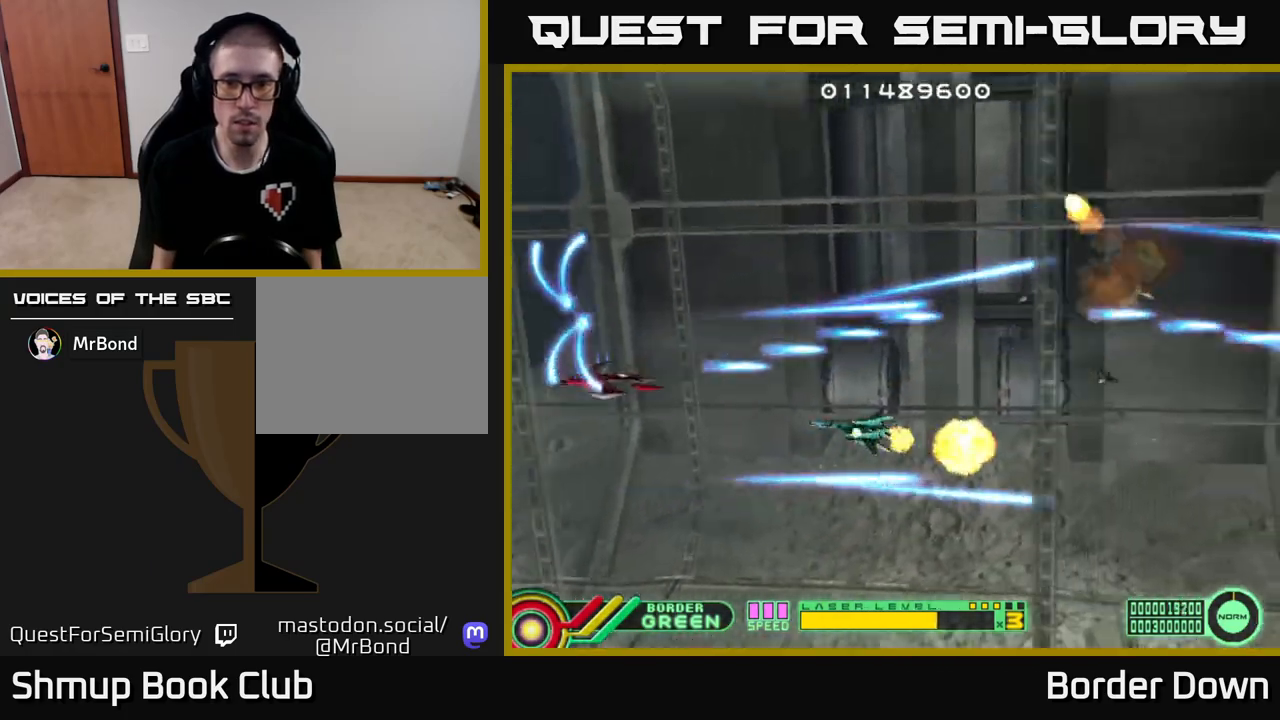
{"buttons": [], "left_stick": "center", "right_stick": "center", "events": [[17, "A", "down"], [17, "DPAD_DOWN", "up"], [33, "DPAD_LEFT", "down"], [50, "DPAD_UP", "down"], [117, "A", "up"], [167, "DPAD_LEFT", "up"], [200, "DPAD_UP", "up"]]}
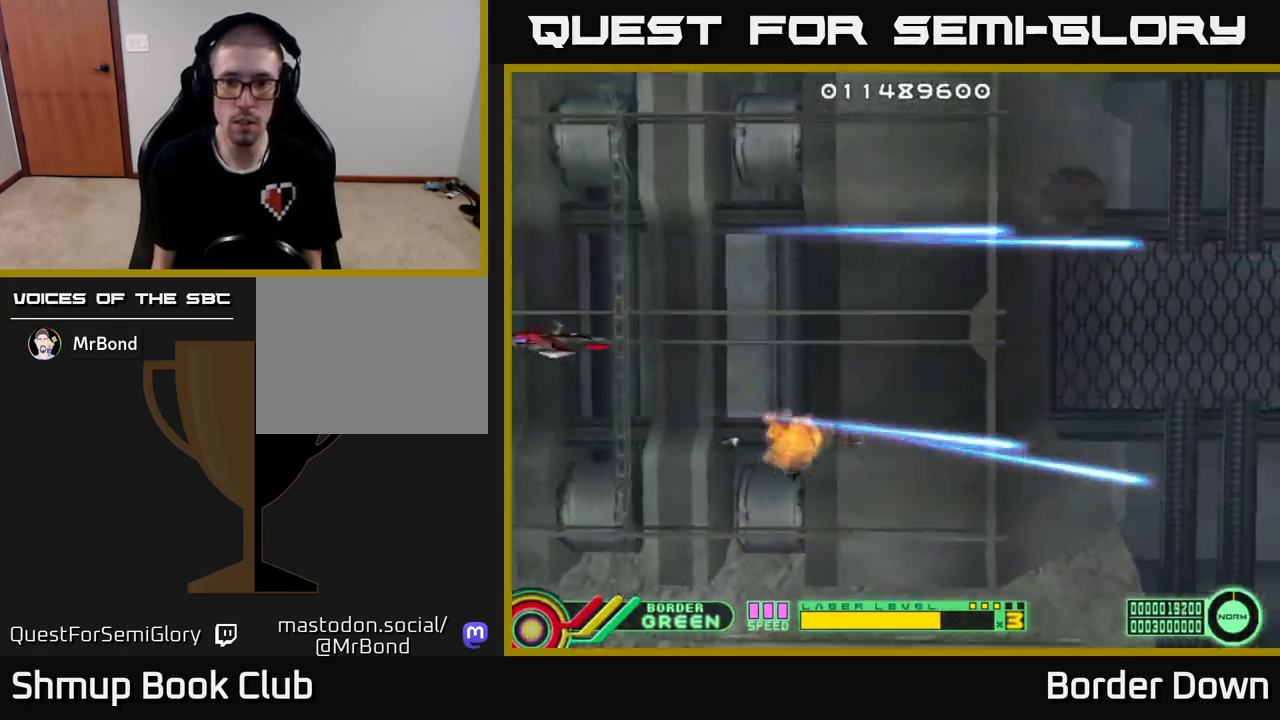
{"buttons": ["DPAD_RIGHT"], "left_stick": "center", "right_stick": "center", "events": [[250, "DPAD_RIGHT", "down"]]}
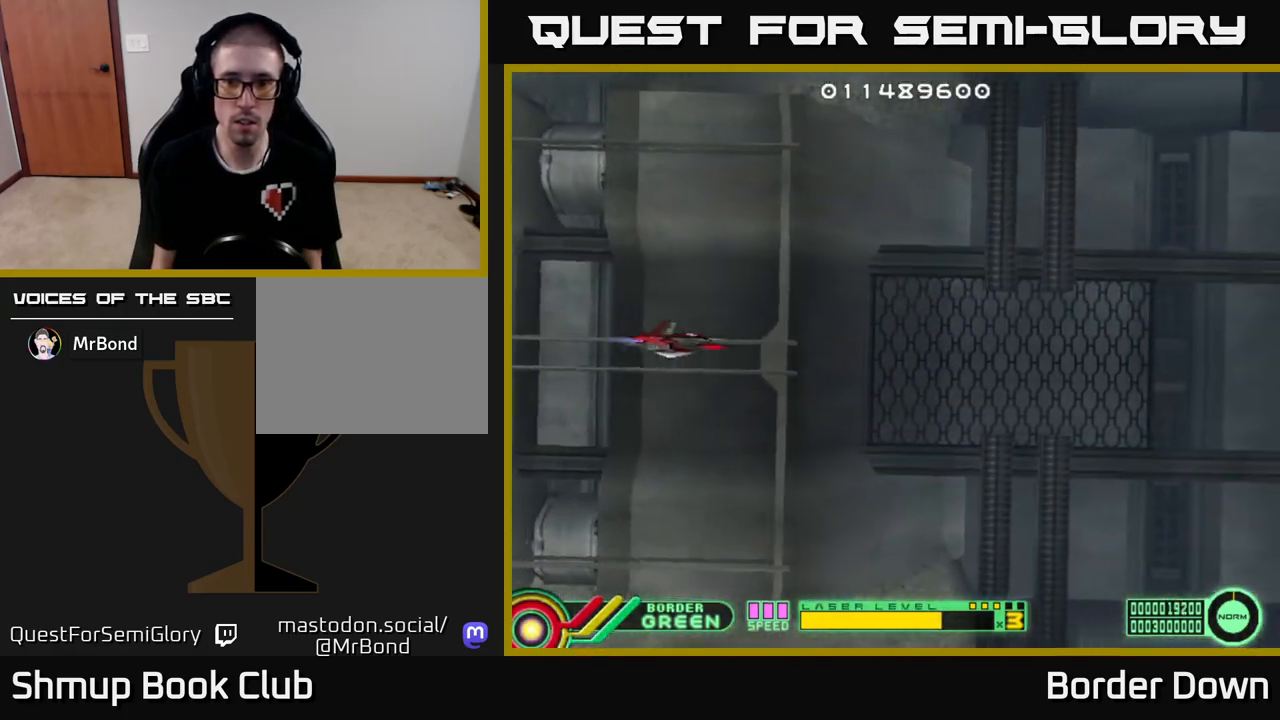
{"buttons": ["DPAD_DOWN"], "left_stick": "center", "right_stick": "center", "events": [[67, "A", "down"], [150, "A", "up"], [183, "DPAD_DOWN", "down"], [217, "A", "down"], [300, "A", "up"], [383, "A", "down"], [450, "A", "up"], [467, "DPAD_RIGHT", "up"]]}
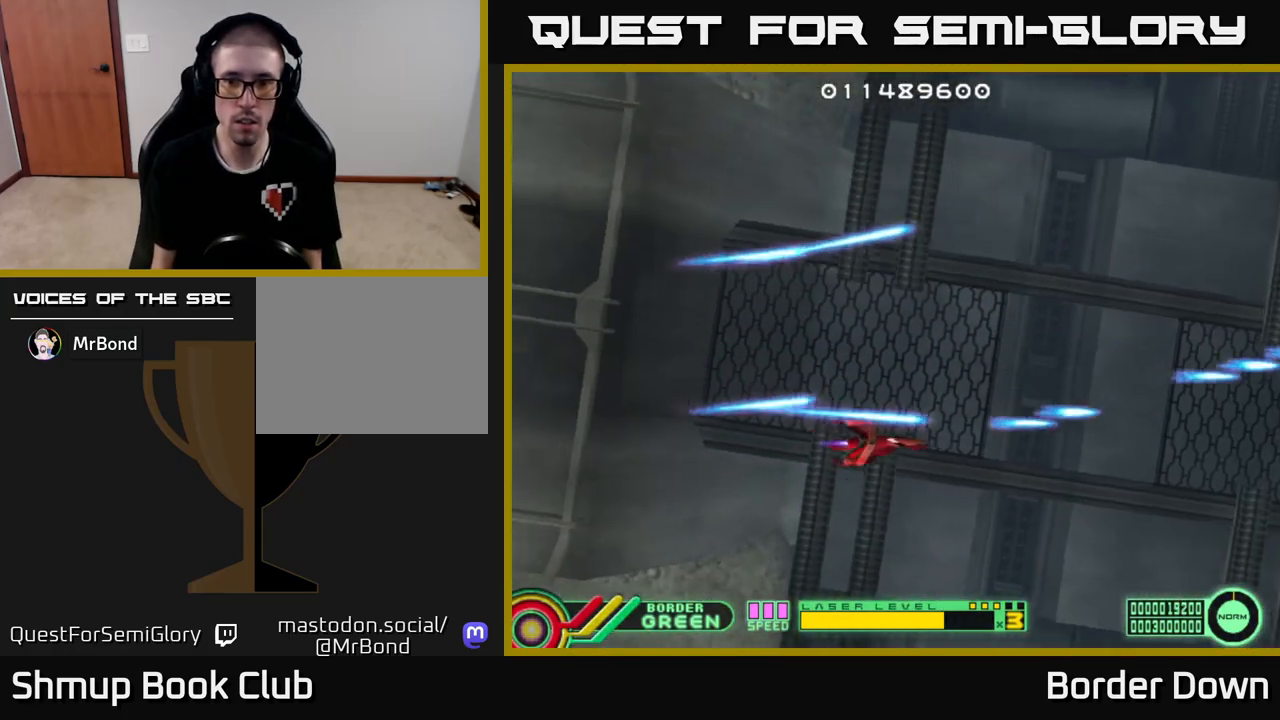
{"buttons": ["DPAD_UP"], "left_stick": "center", "right_stick": "center", "events": [[17, "A", "down"], [83, "DPAD_DOWN", "up"], [117, "A", "up"], [133, "DPAD_UP", "down"], [200, "A", "down"], [283, "A", "up"], [367, "A", "down"], [450, "A", "up"]]}
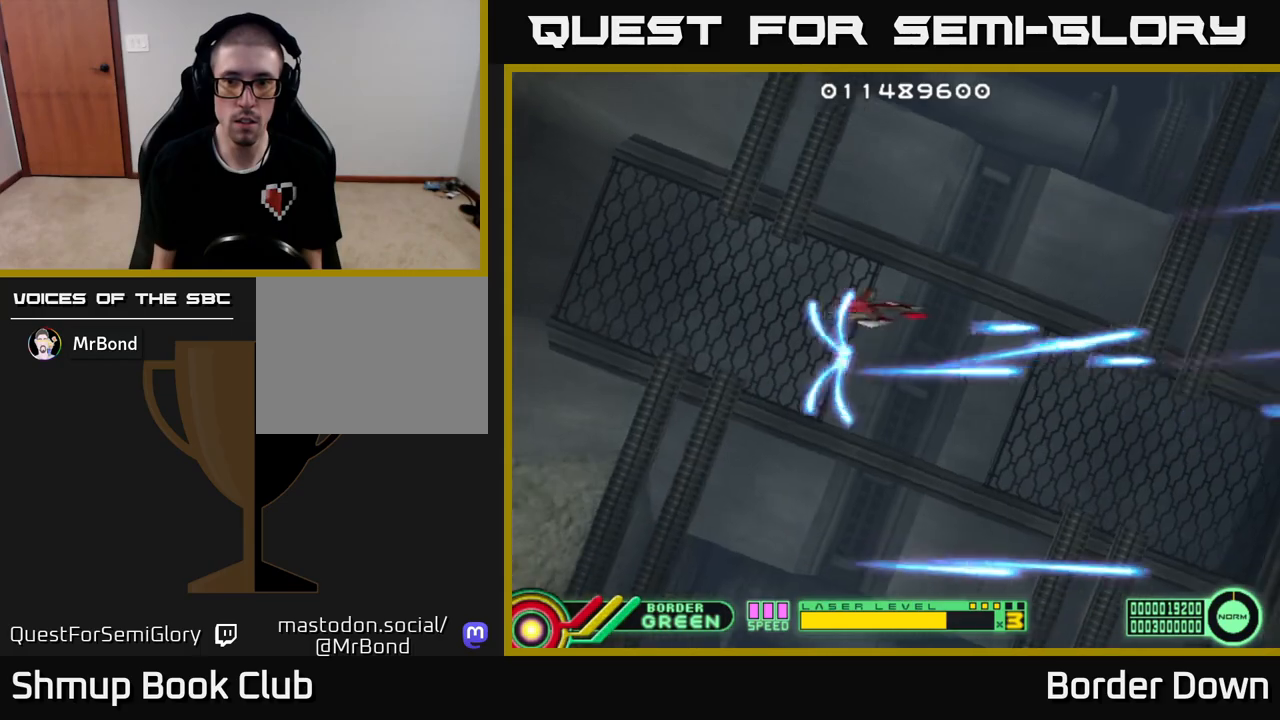
{"buttons": ["DPAD_DOWN"], "left_stick": "center", "right_stick": "center", "events": [[33, "A", "down"], [67, "DPAD_LEFT", "down"], [83, "DPAD_UP", "up"], [150, "A", "up"], [150, "DPAD_DOWN", "down"], [150, "DPAD_LEFT", "up"], [200, "A", "down"], [317, "A", "up"], [383, "A", "down"], [483, "A", "up"]]}
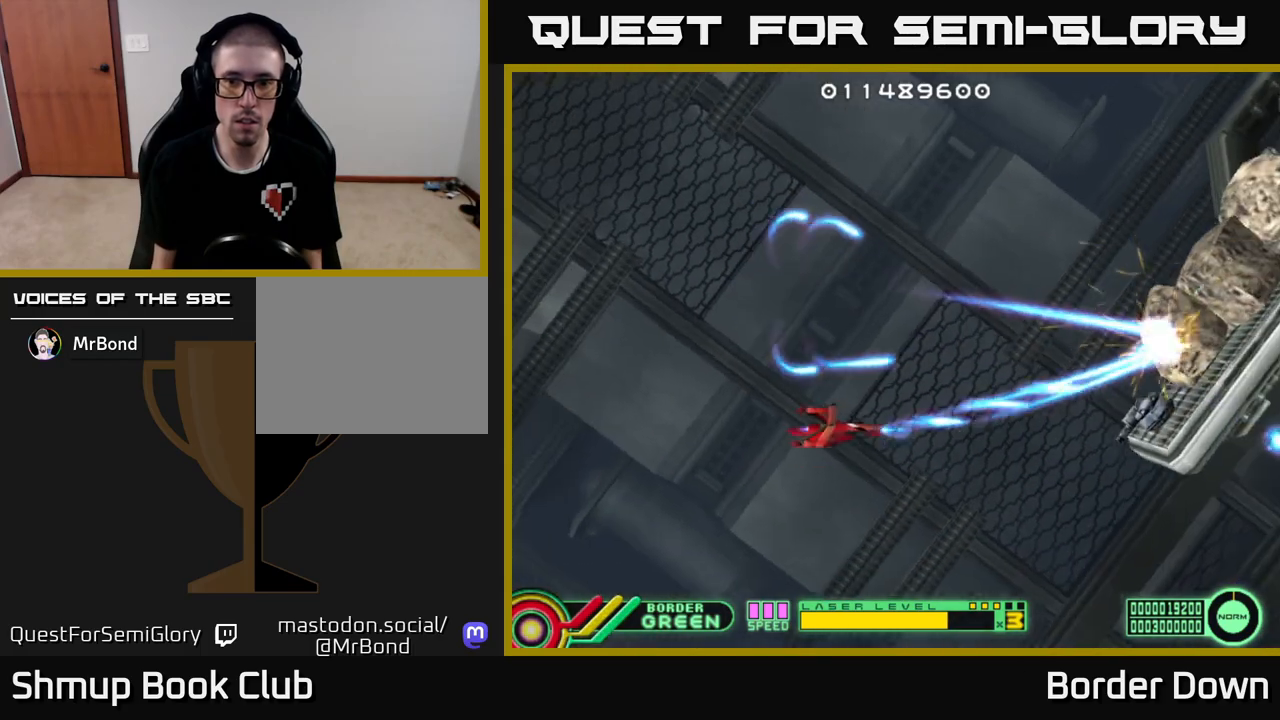
{"buttons": ["A", "DPAD_UP"], "left_stick": "center", "right_stick": "center", "events": [[50, "A", "down"], [50, "DPAD_DOWN", "up"], [67, "DPAD_LEFT", "down"], [100, "DPAD_UP", "down"], [200, "DPAD_UP", "up"], [233, "DPAD_LEFT", "up"], [283, "DPAD_RIGHT", "down"], [317, "DPAD_RIGHT", "up"], [333, "DPAD_UP", "down"]]}
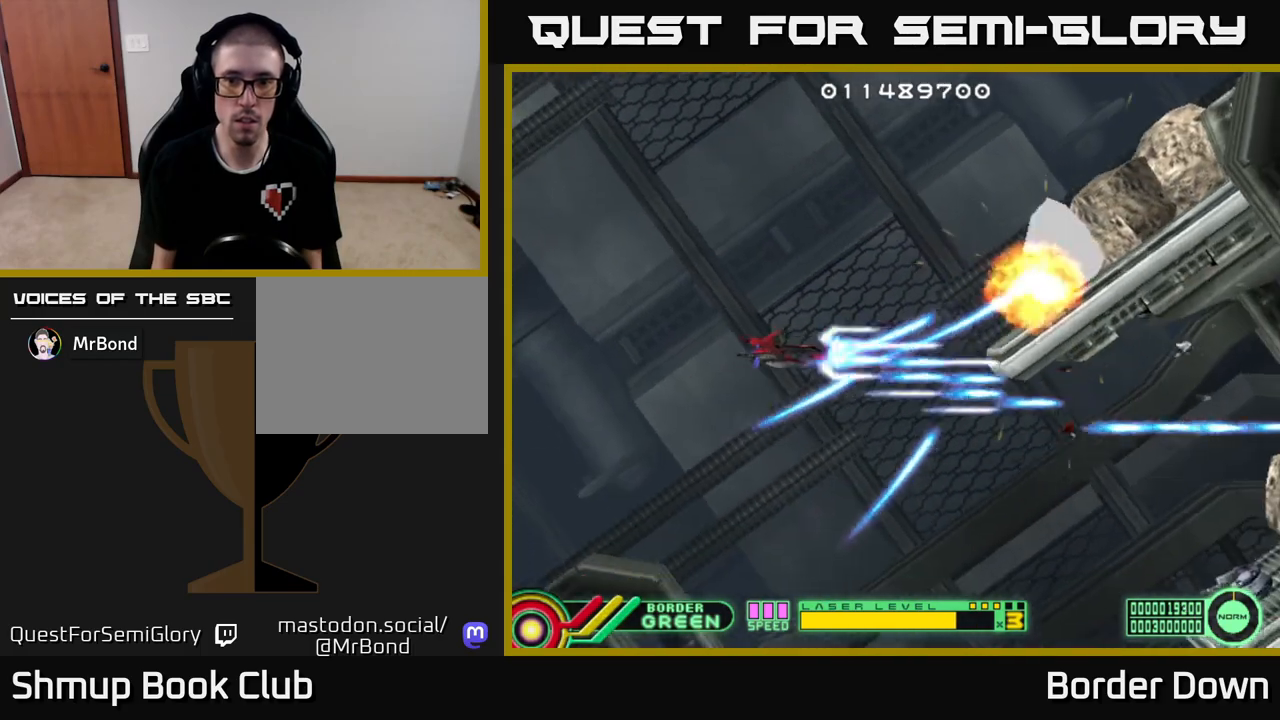
{"buttons": ["A", "DPAD_UP"], "left_stick": "center", "right_stick": "center", "events": []}
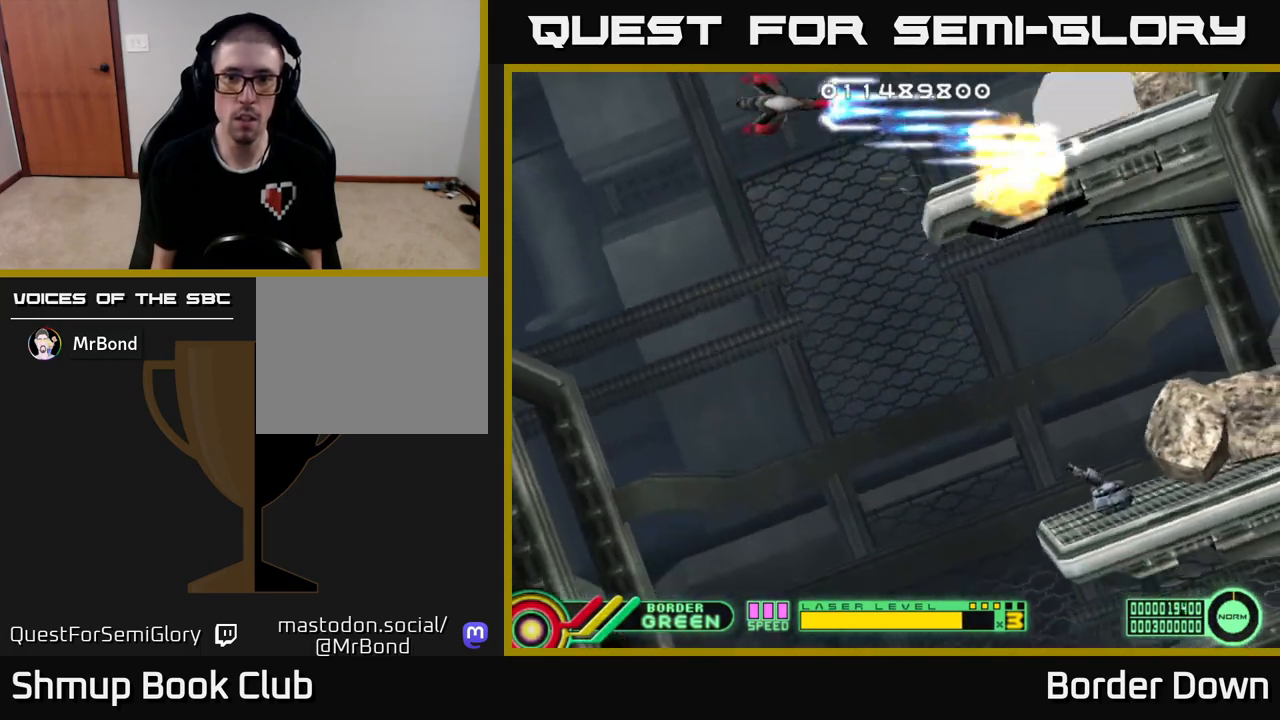
{"buttons": ["A", "DPAD_RIGHT"], "left_stick": "center", "right_stick": "center", "events": [[50, "DPAD_UP", "up"], [83, "DPAD_DOWN", "down"], [483, "DPAD_RIGHT", "down"], [500, "DPAD_DOWN", "up"]]}
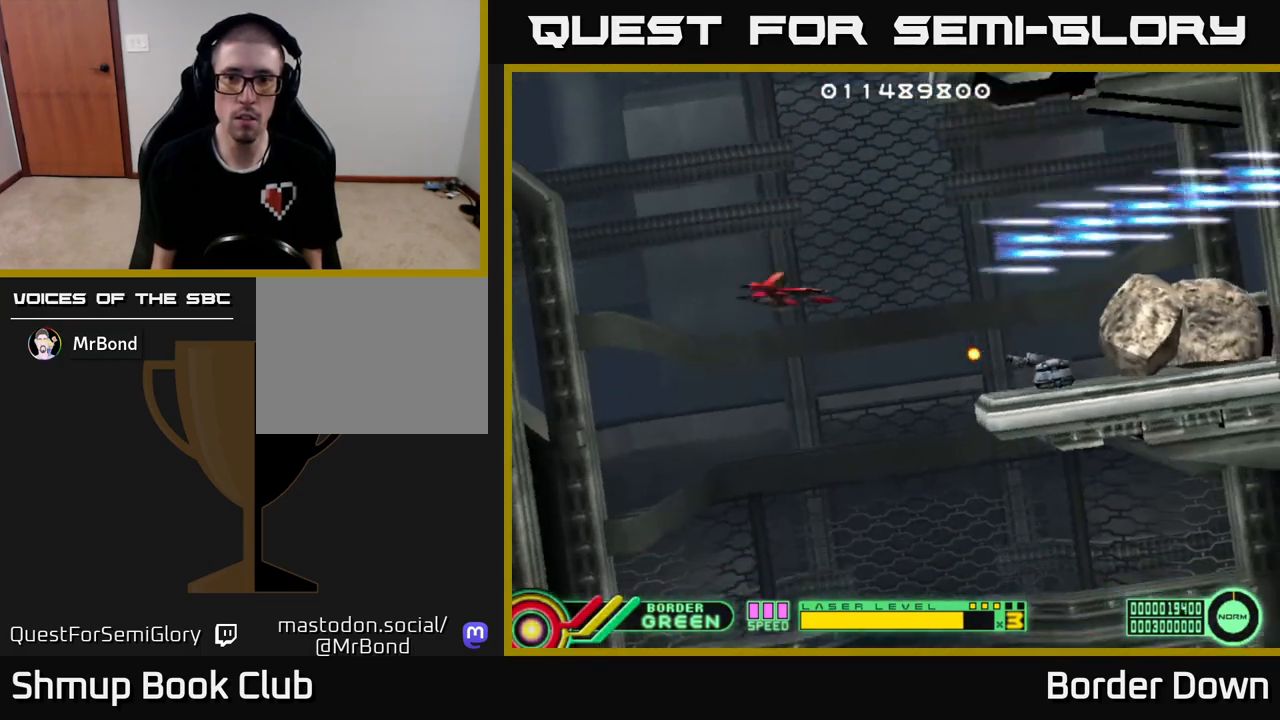
{"buttons": ["A", "DPAD_UP", "DPAD_RIGHT"], "left_stick": "center", "right_stick": "center", "events": [[50, "DPAD_UP", "down"], [67, "DPAD_RIGHT", "up"], [133, "DPAD_LEFT", "down"], [200, "DPAD_UP", "up"], [417, "DPAD_UP", "down"], [450, "DPAD_LEFT", "up"], [500, "DPAD_RIGHT", "down"]]}
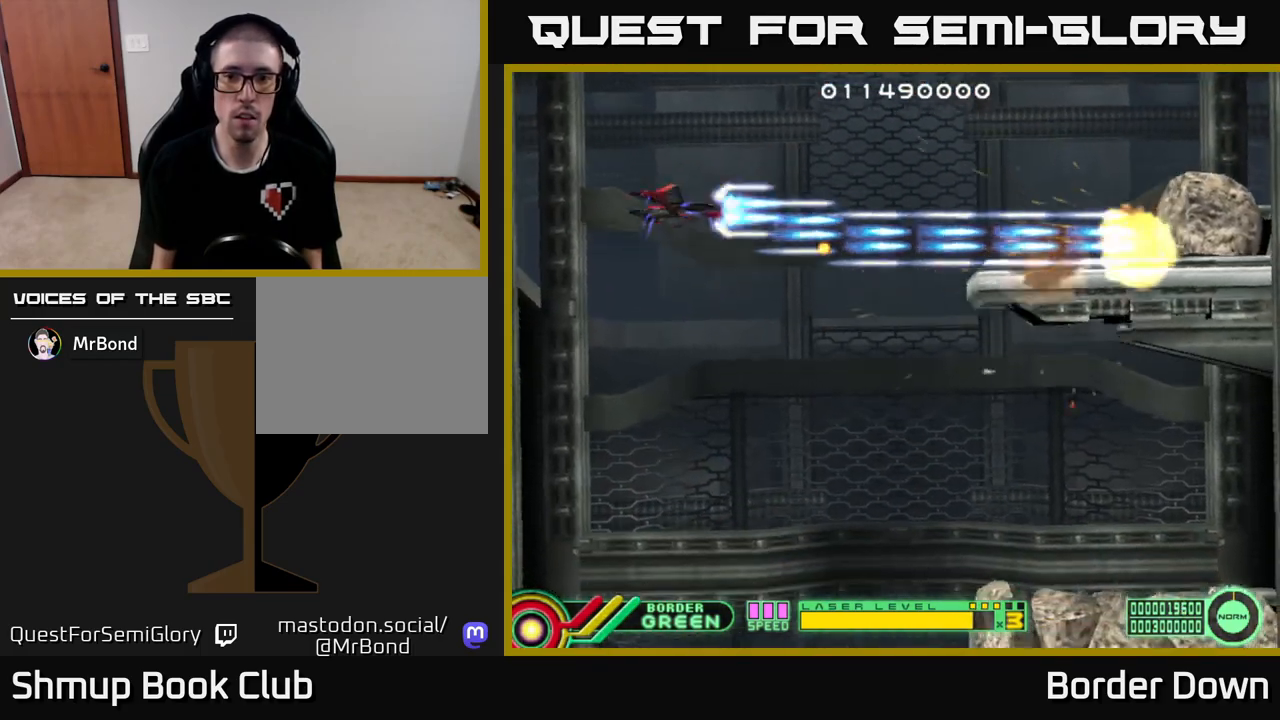
{"buttons": ["A", "DPAD_DOWN"], "left_stick": "center", "right_stick": "center", "events": [[100, "DPAD_UP", "up"], [267, "DPAD_DOWN", "down"], [367, "DPAD_RIGHT", "up"]]}